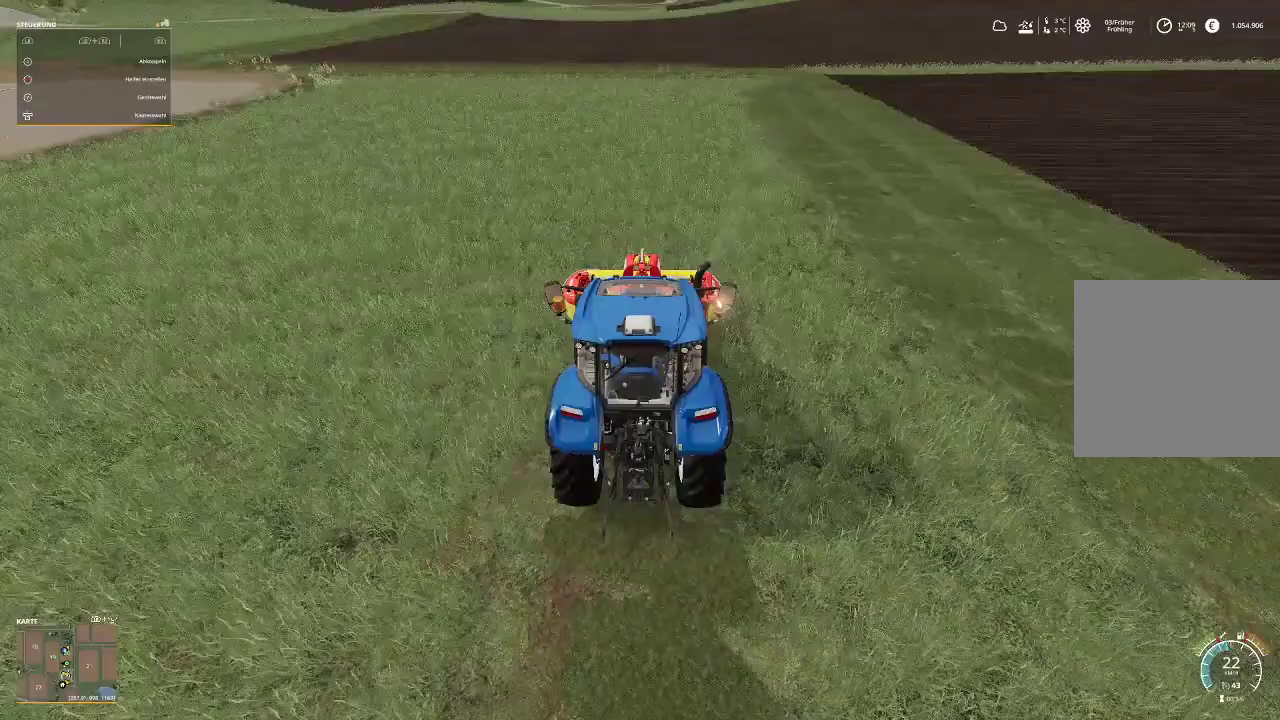
Gameplay with a controller (Xbox layout); each line is a JSON object with the inputs held at the frame after it. "events" lists button and stick changes between this image and that frame as [ms after this image, input, new state], when the widget could be followed in between.
{"buttons": ["R2"], "left_stick": "center", "right_stick": "center", "events": []}
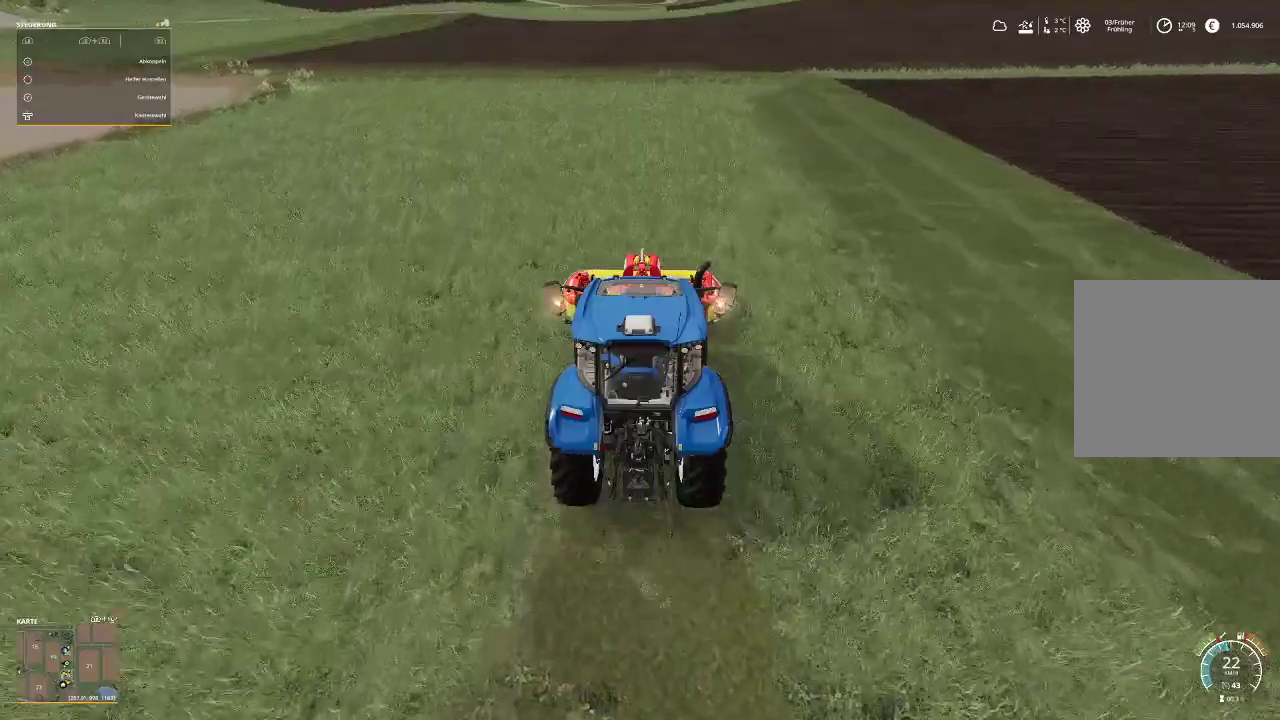
{"buttons": ["R2"], "left_stick": "center", "right_stick": "center", "events": []}
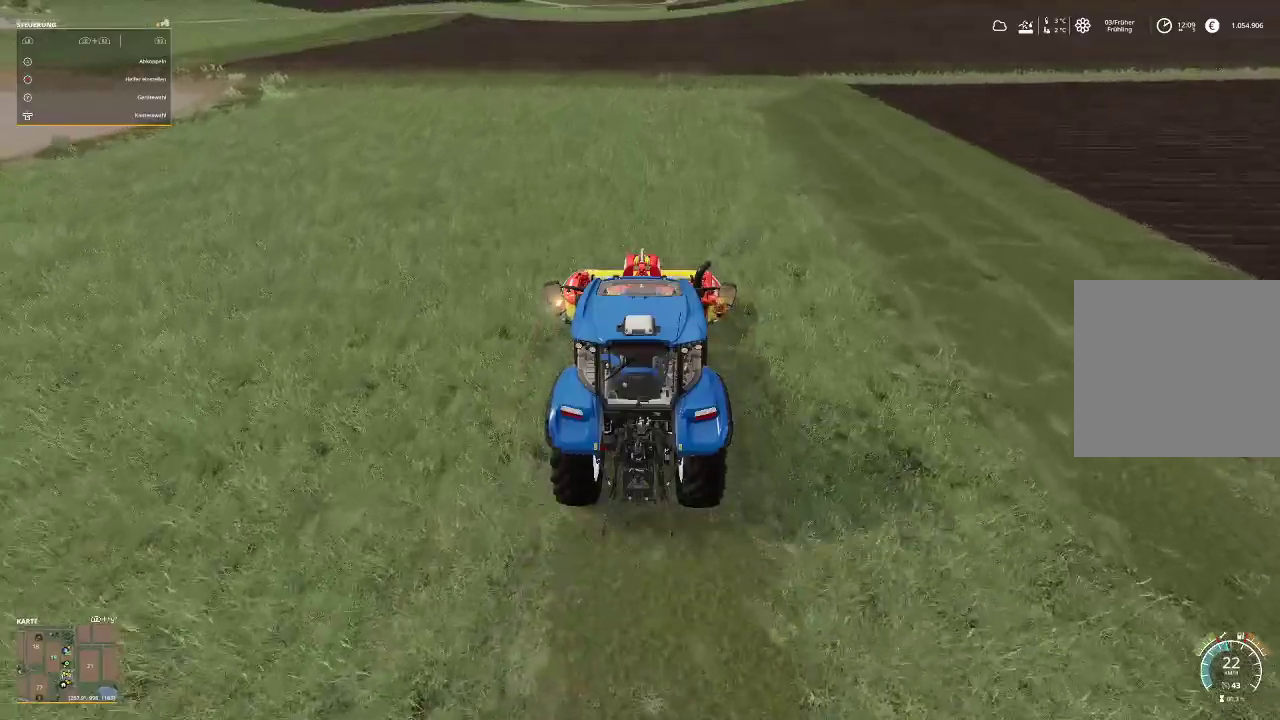
{"buttons": ["R2"], "left_stick": "center", "right_stick": "center", "events": []}
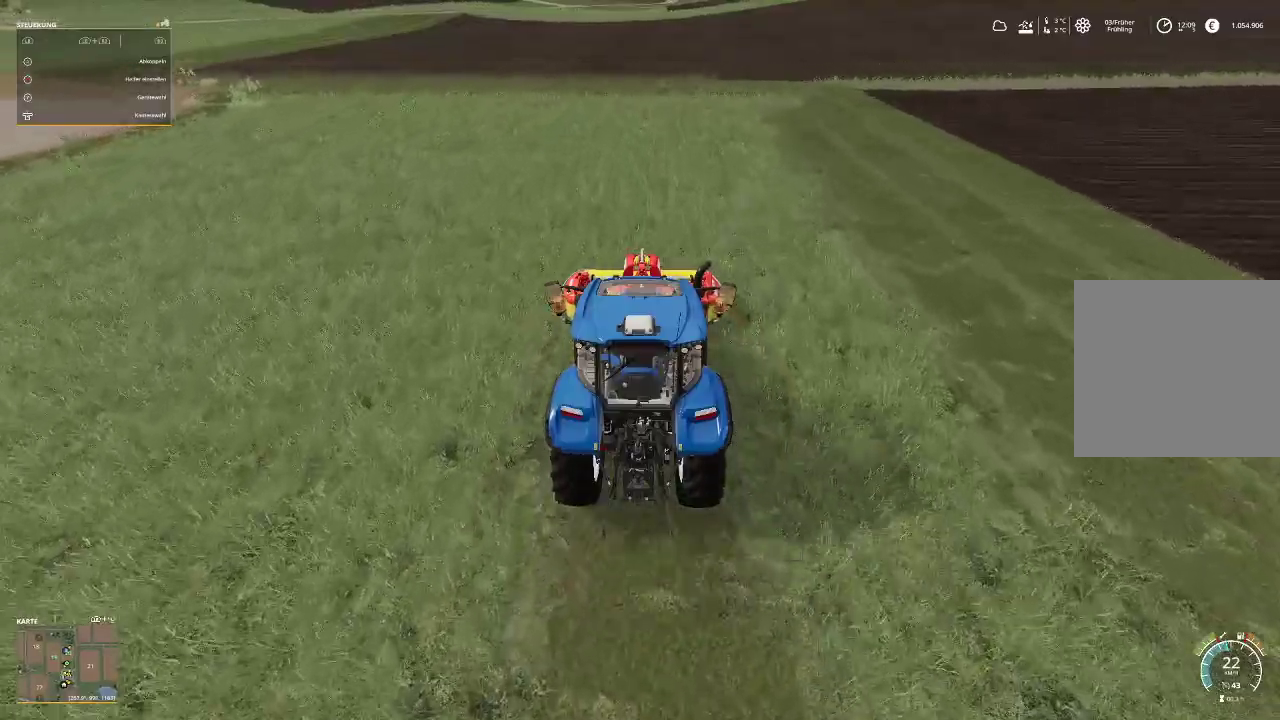
{"buttons": ["R2"], "left_stick": "center", "right_stick": "center", "events": []}
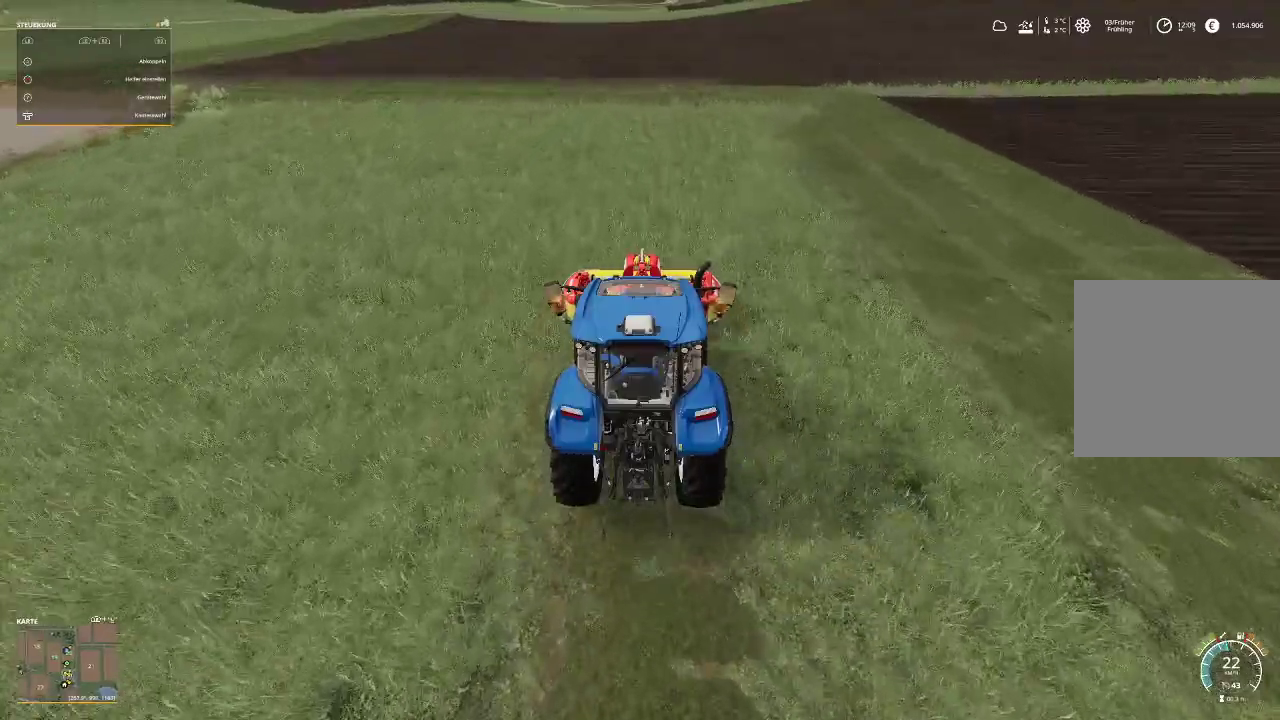
{"buttons": ["R2"], "left_stick": "center", "right_stick": "left", "events": [[200, "right_stick", "left"]]}
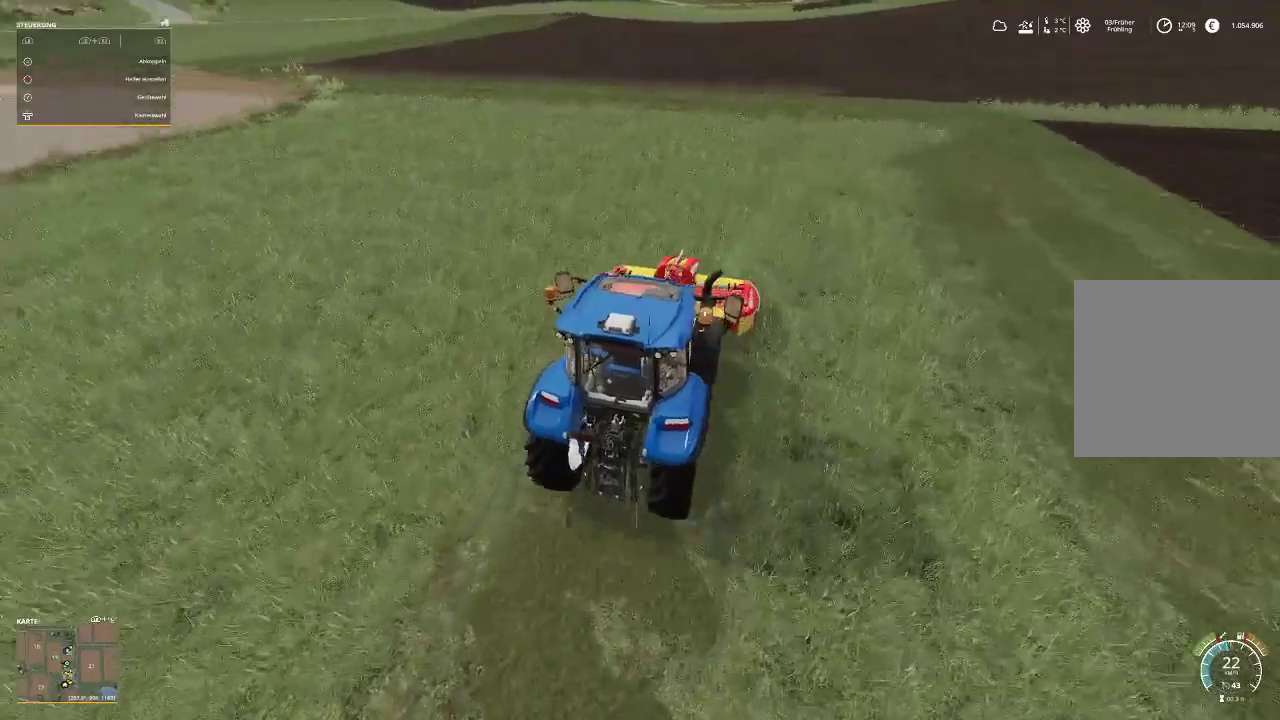
{"buttons": ["R2"], "left_stick": "center", "right_stick": "center", "events": [[133, "right_stick", "center"]]}
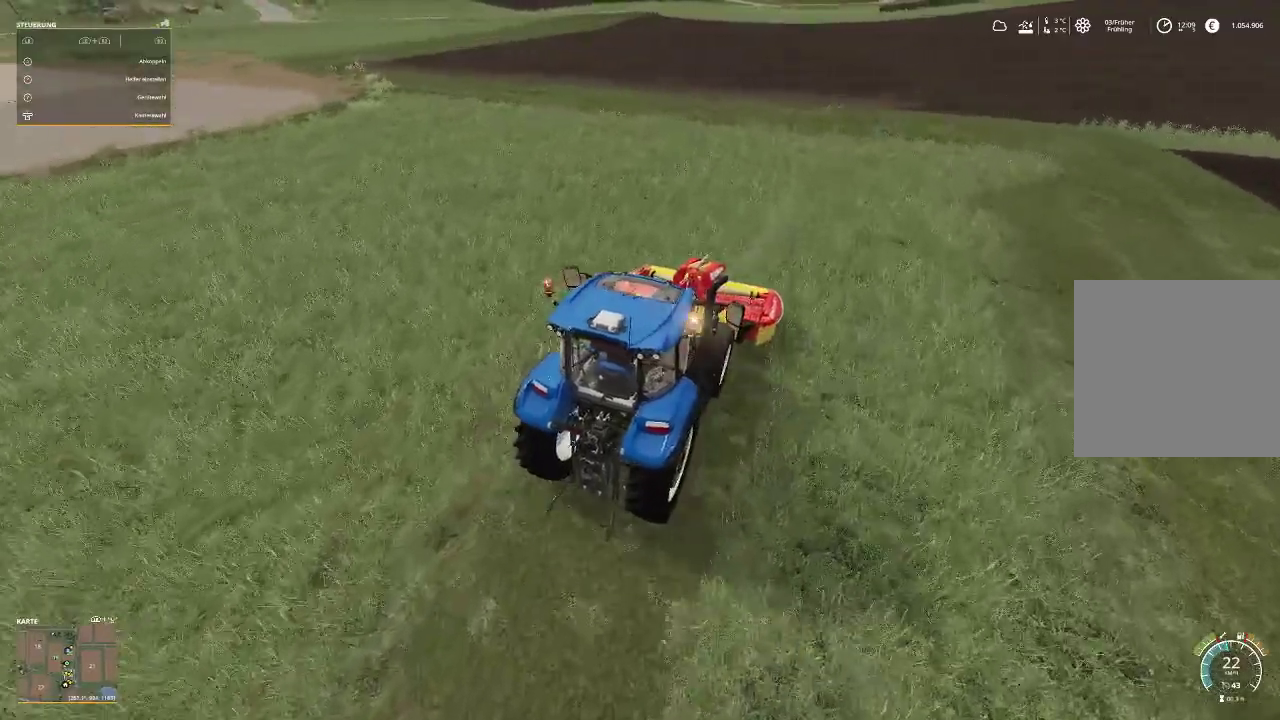
{"buttons": ["R2"], "left_stick": "center", "right_stick": "center", "events": []}
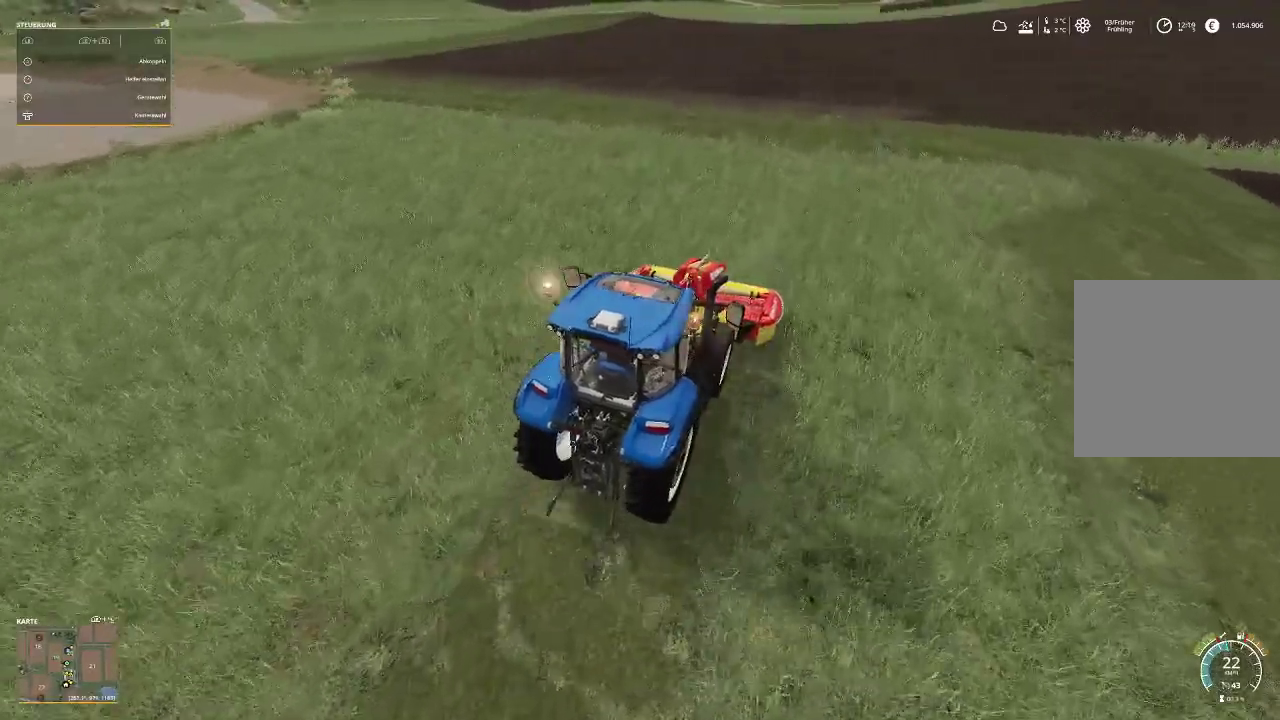
{"buttons": ["R2"], "left_stick": "center", "right_stick": "center", "events": []}
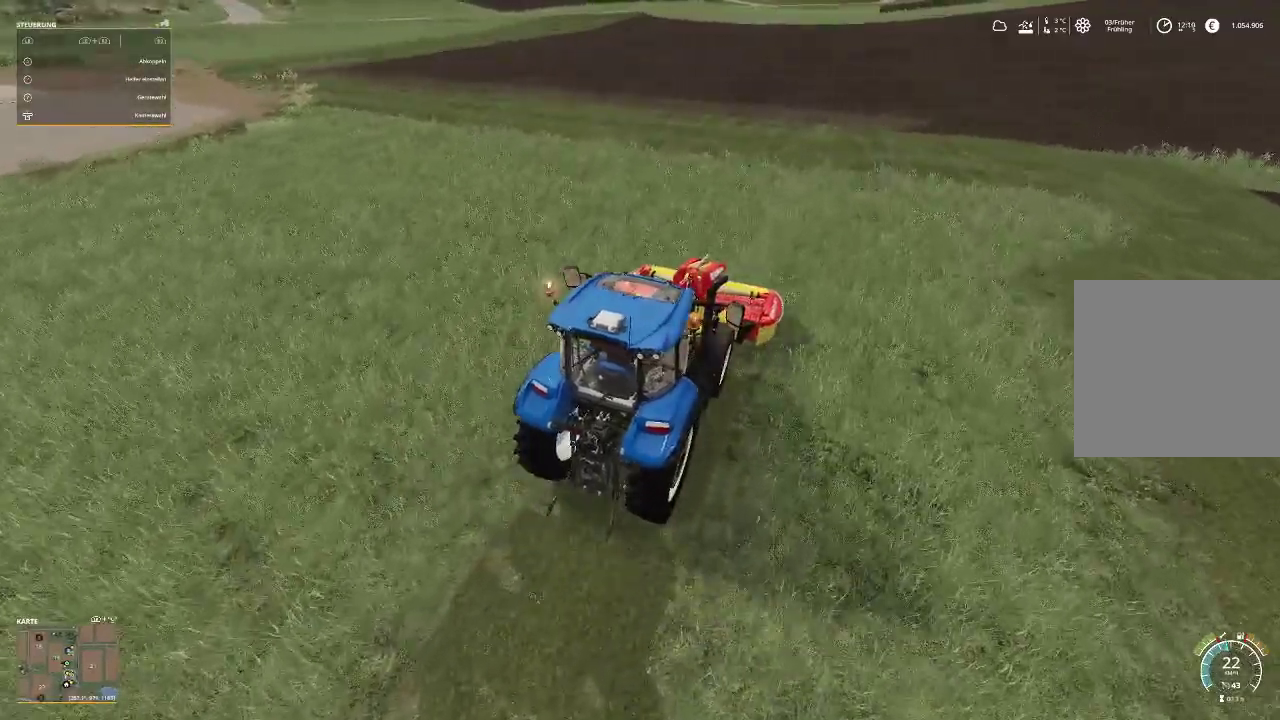
{"buttons": ["R2"], "left_stick": "center", "right_stick": "center", "events": []}
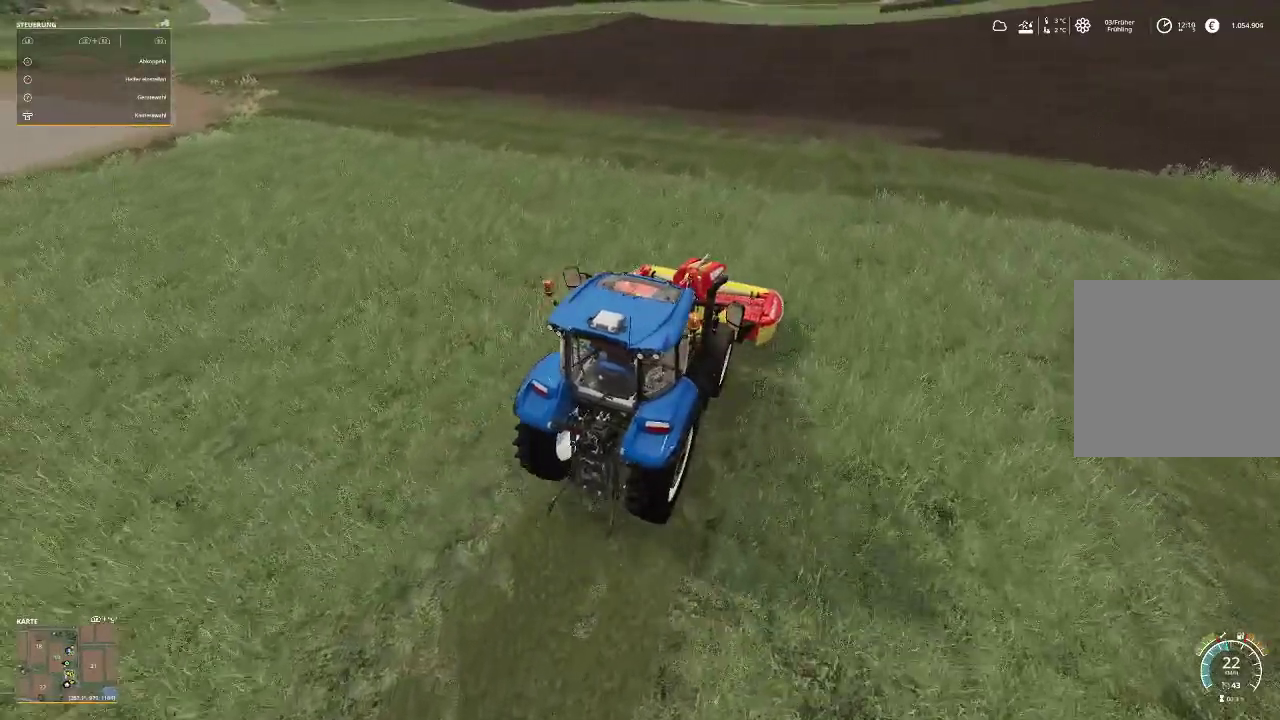
{"buttons": ["R2"], "left_stick": "center", "right_stick": "center", "events": []}
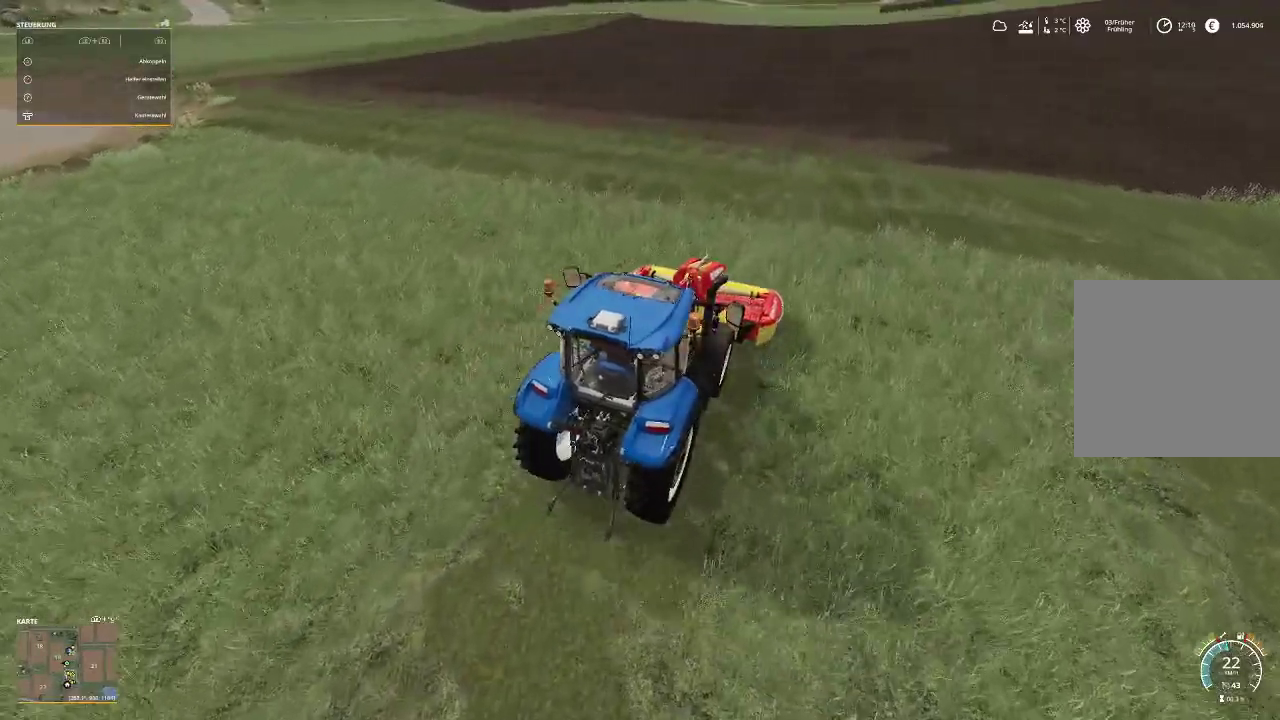
{"buttons": ["R2"], "left_stick": "center", "right_stick": "center", "events": []}
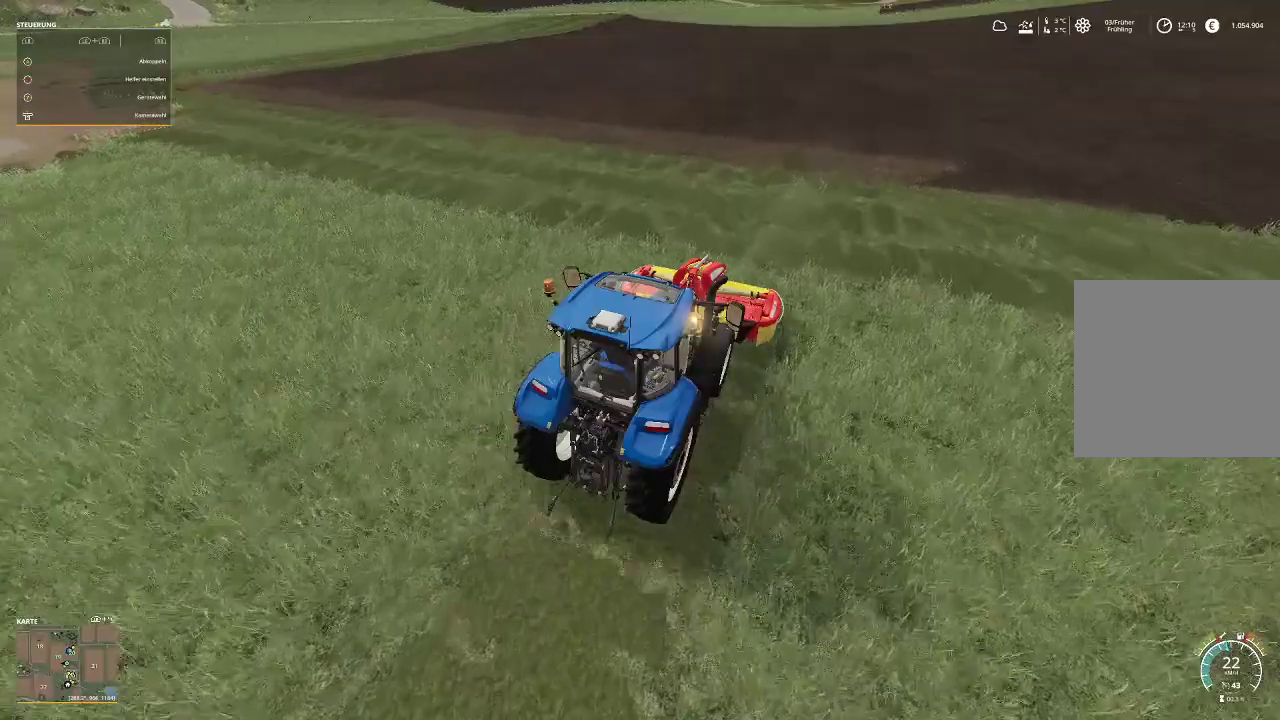
{"buttons": ["R2"], "left_stick": "center", "right_stick": "center", "events": []}
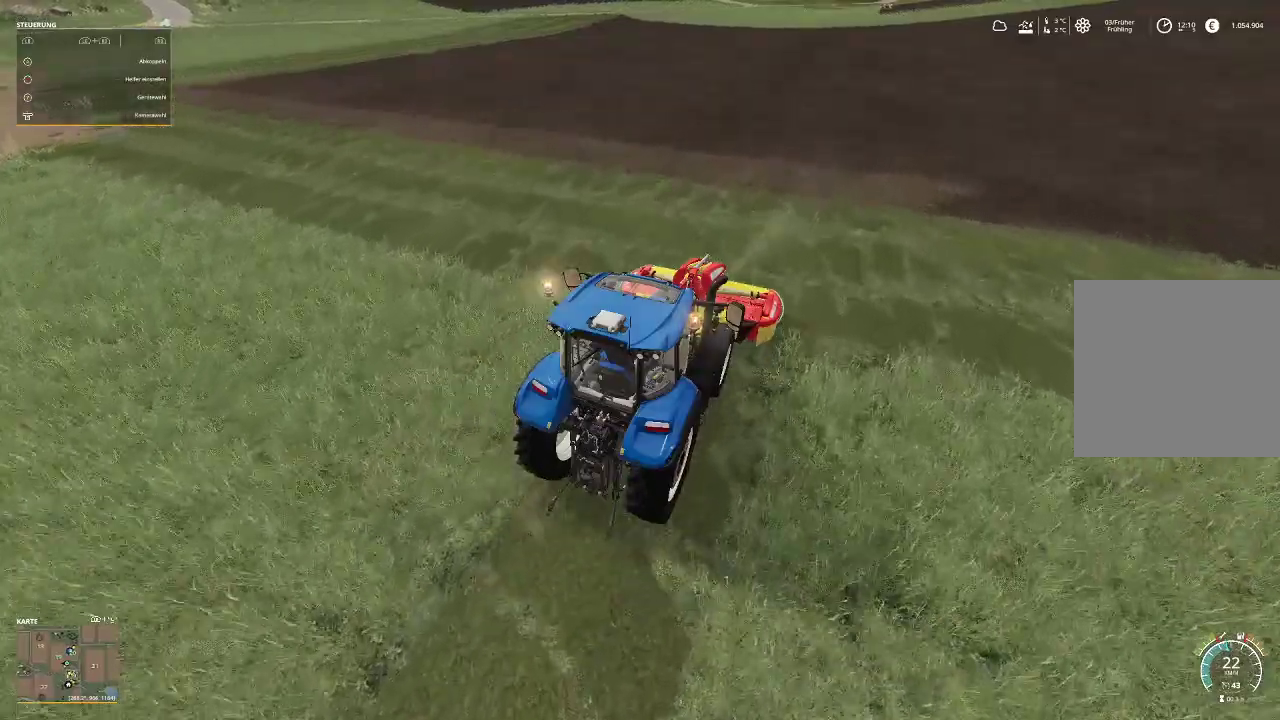
{"buttons": [], "left_stick": "center", "right_stick": "center", "events": [[133, "R2", "up"]]}
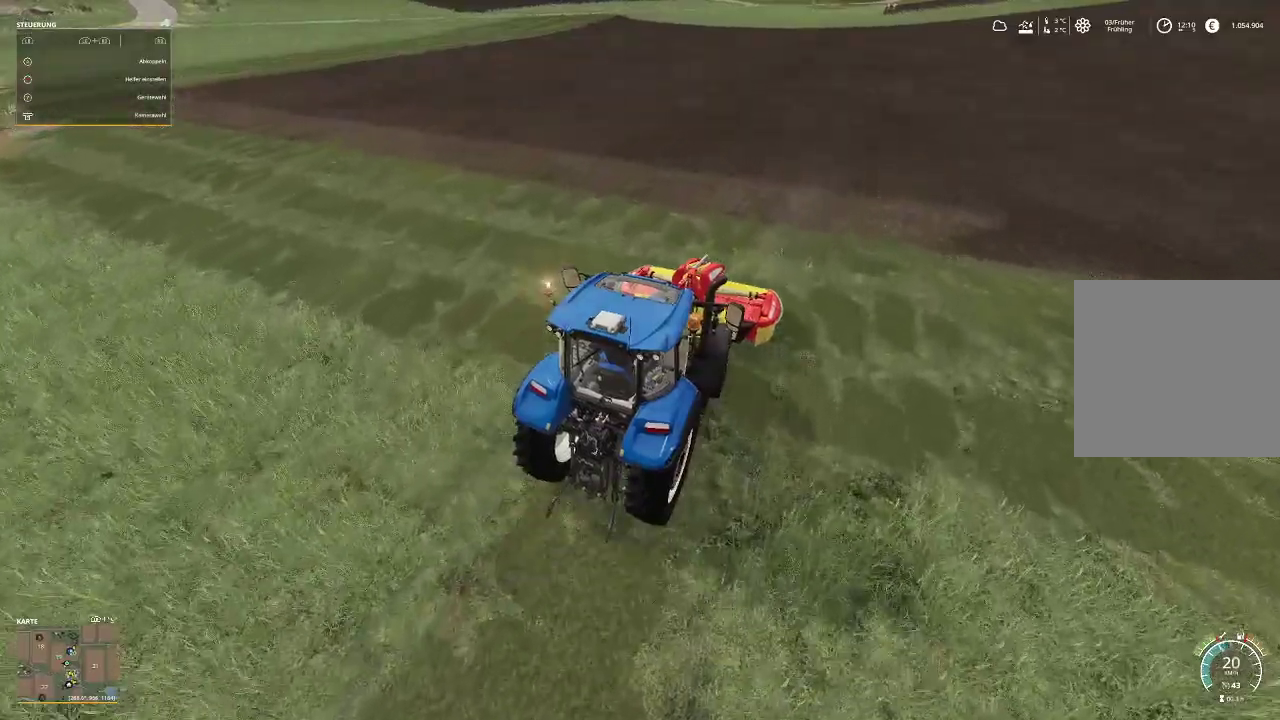
{"buttons": ["R2"], "left_stick": "left", "right_stick": "center", "events": [[167, "left_stick", "left"], [267, "R2", "down"]]}
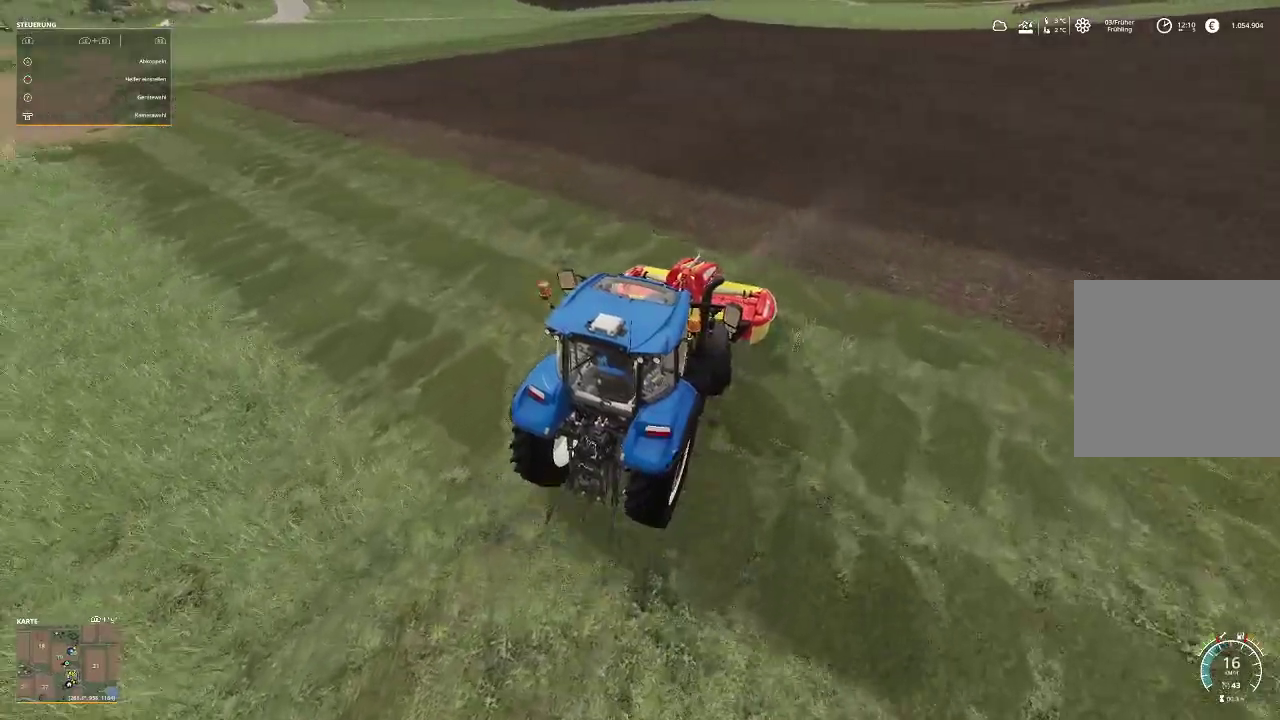
{"buttons": ["R2"], "left_stick": "left", "right_stick": "center", "events": []}
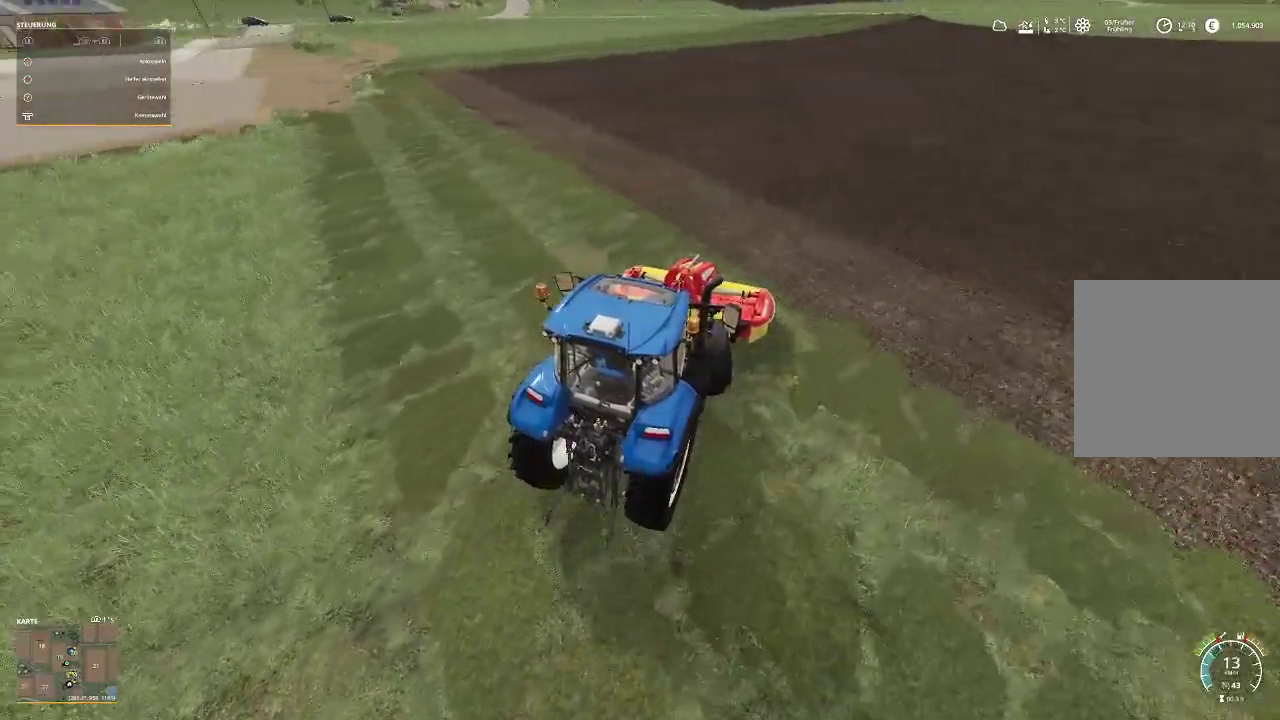
{"buttons": ["R2"], "left_stick": "left", "right_stick": "center", "events": []}
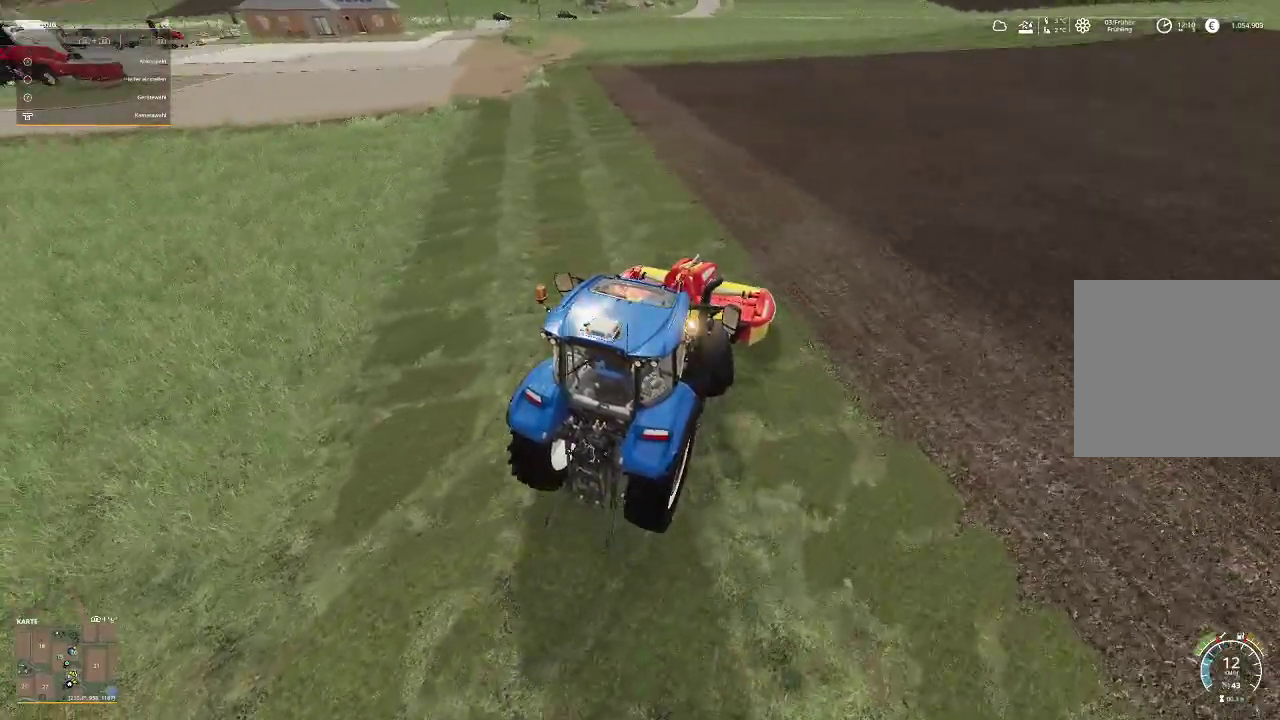
{"buttons": ["R2"], "left_stick": "left", "right_stick": "center", "events": []}
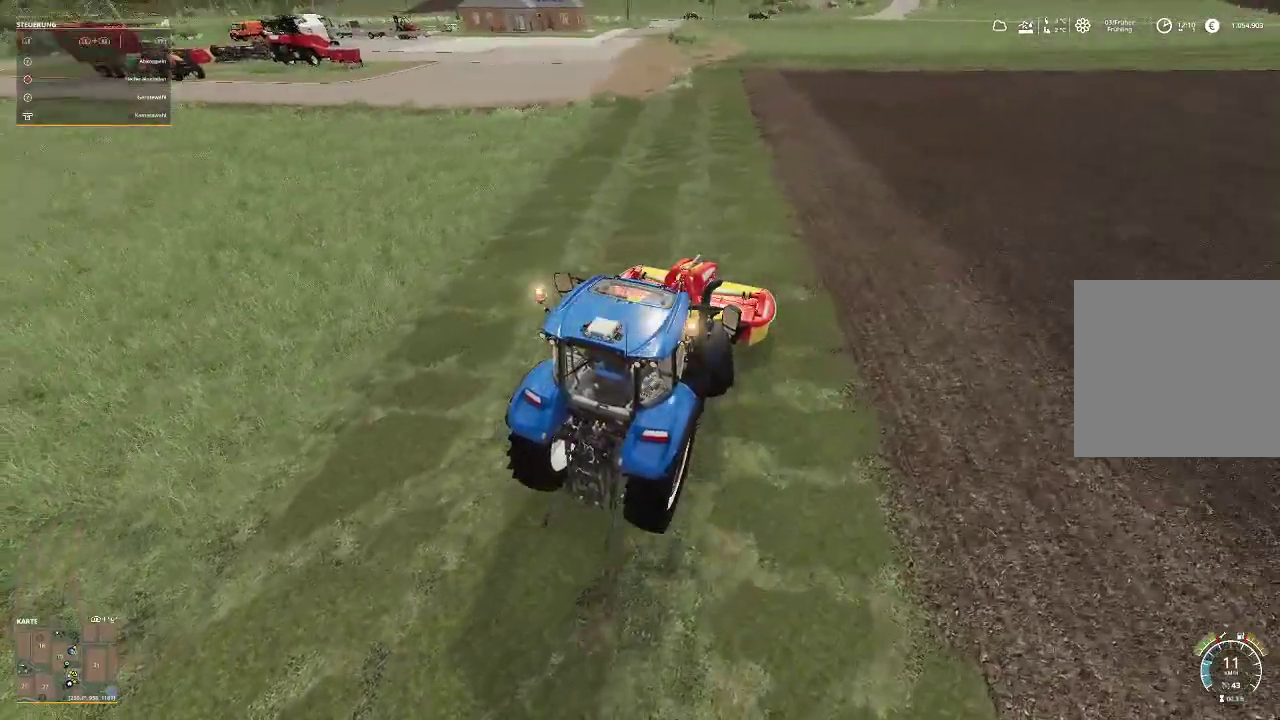
{"buttons": ["R2"], "left_stick": "left", "right_stick": "center", "events": []}
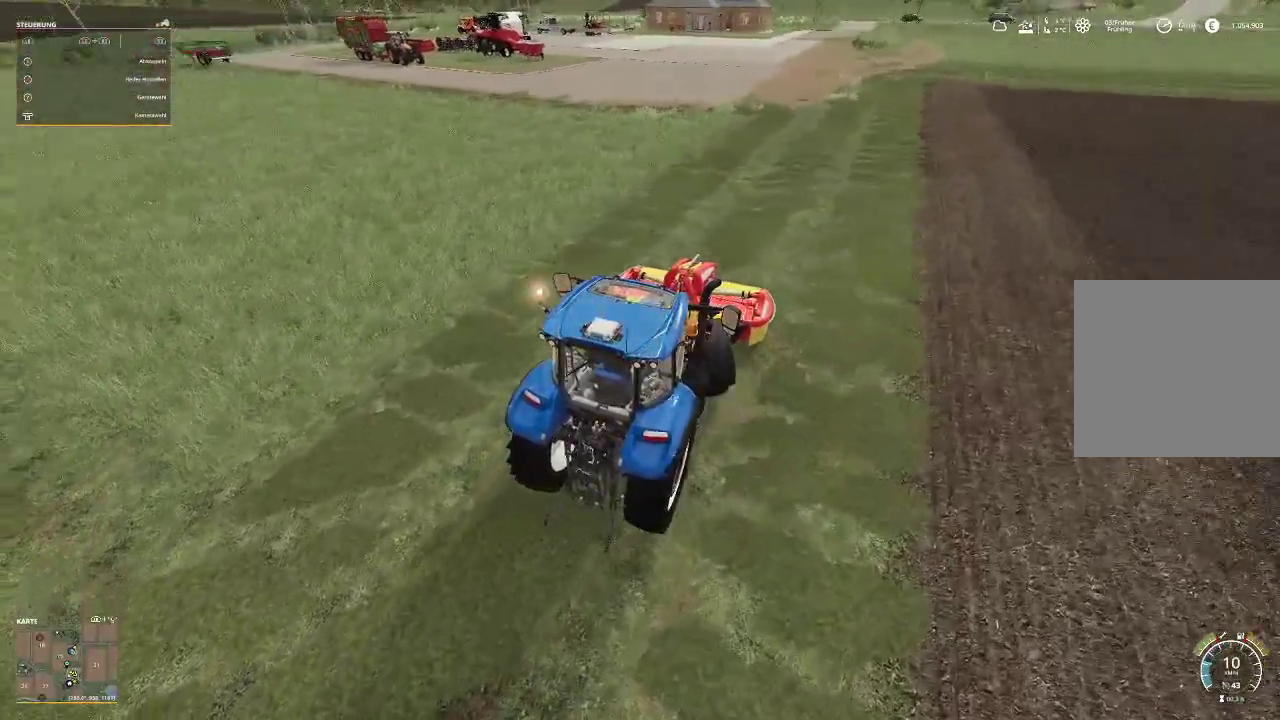
{"buttons": ["R2"], "left_stick": "left", "right_stick": "center", "events": []}
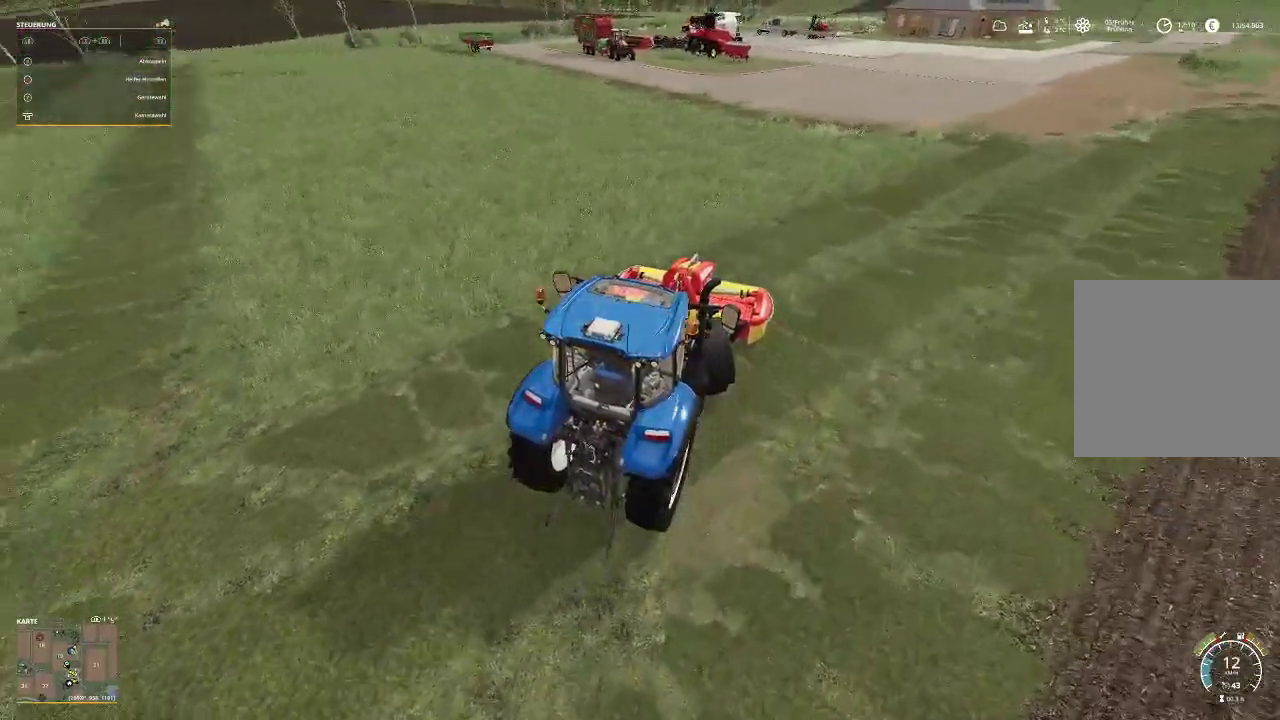
{"buttons": ["R2"], "left_stick": "left", "right_stick": "center", "events": []}
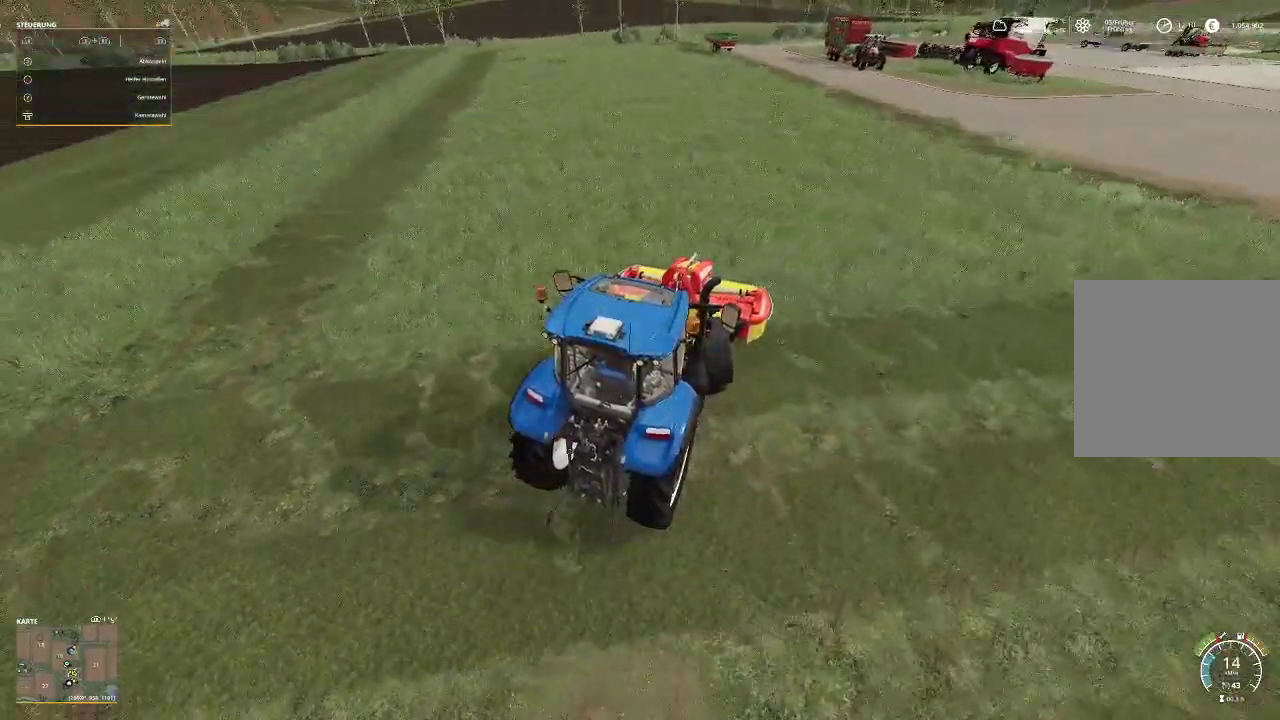
{"buttons": ["R2"], "left_stick": "center", "right_stick": "right", "events": [[67, "left_stick", "center"], [433, "right_stick", "right"]]}
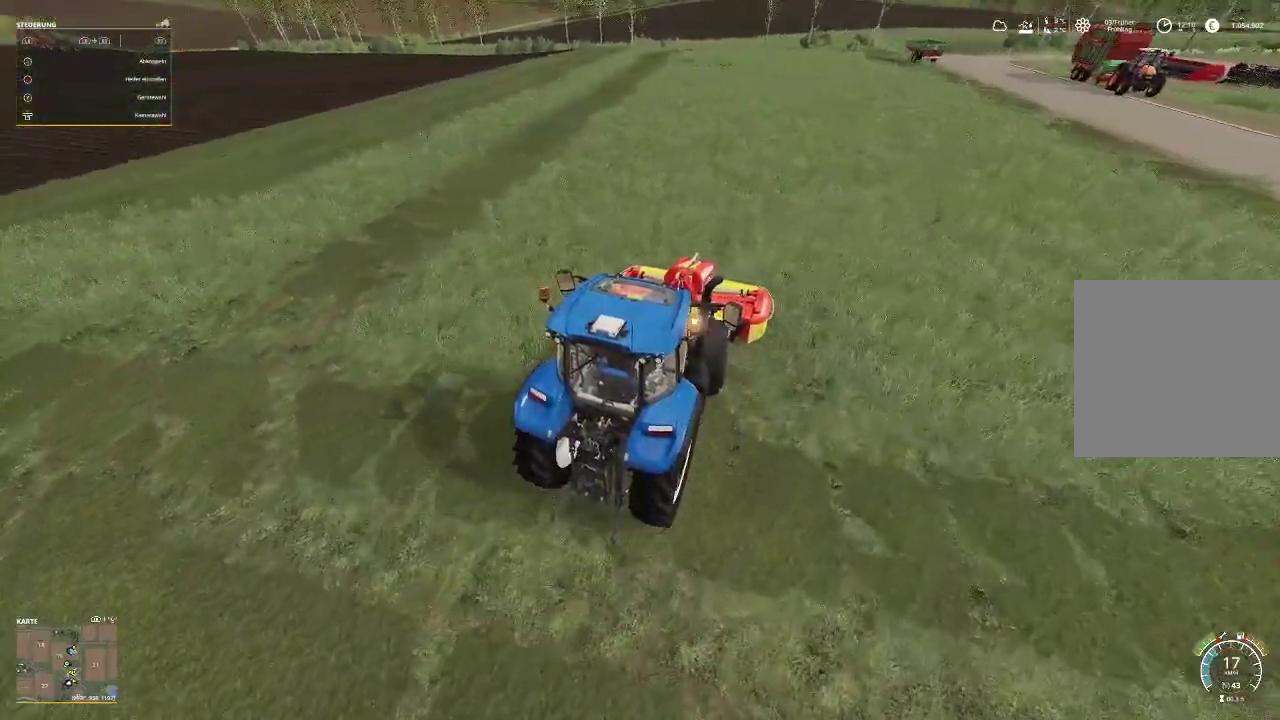
{"buttons": ["R2"], "left_stick": "center", "right_stick": "center", "events": [[467, "right_stick", "center"]]}
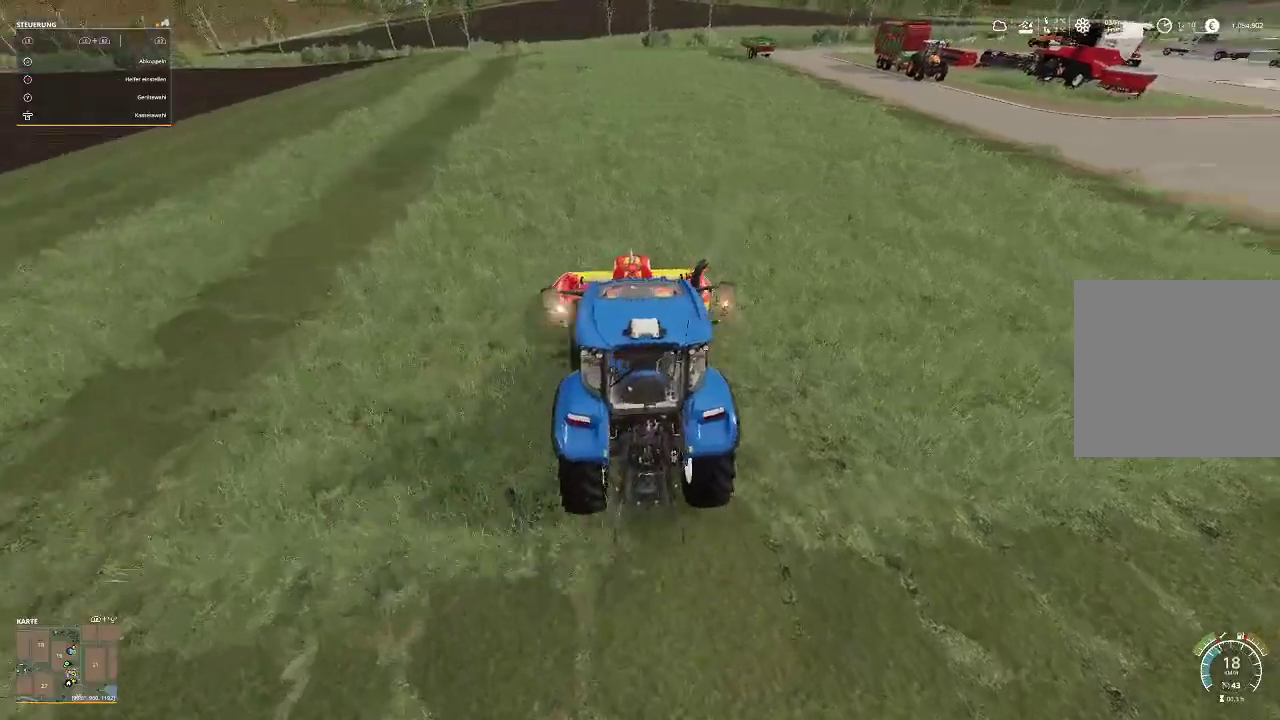
{"buttons": ["R2"], "left_stick": "center", "right_stick": "center", "events": []}
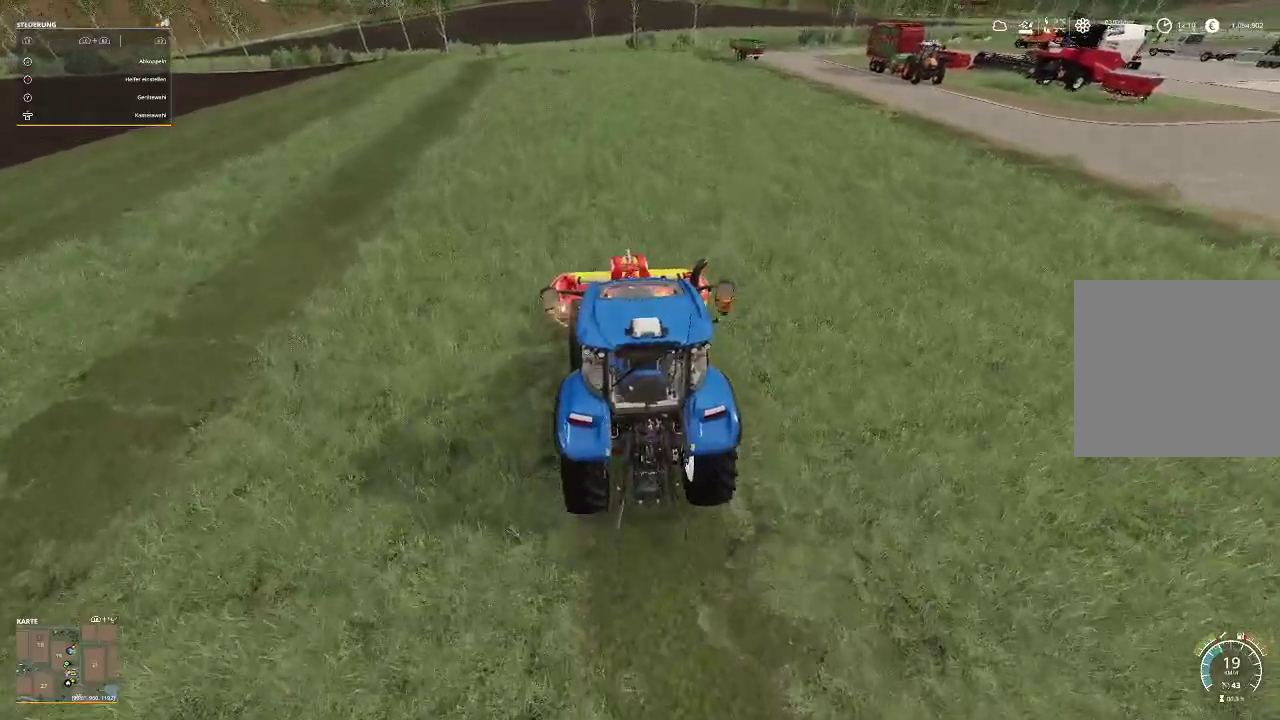
{"buttons": ["R2"], "left_stick": "center", "right_stick": "center", "events": []}
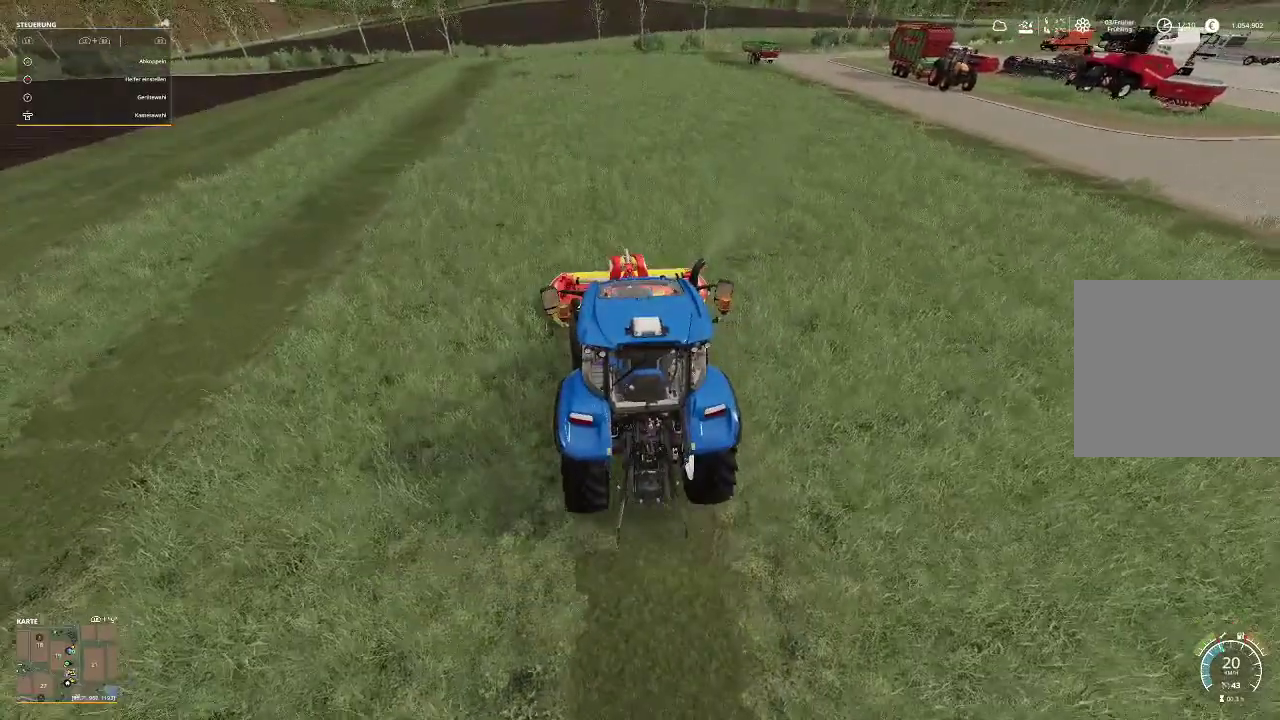
{"buttons": ["R2"], "left_stick": "center", "right_stick": "center", "events": []}
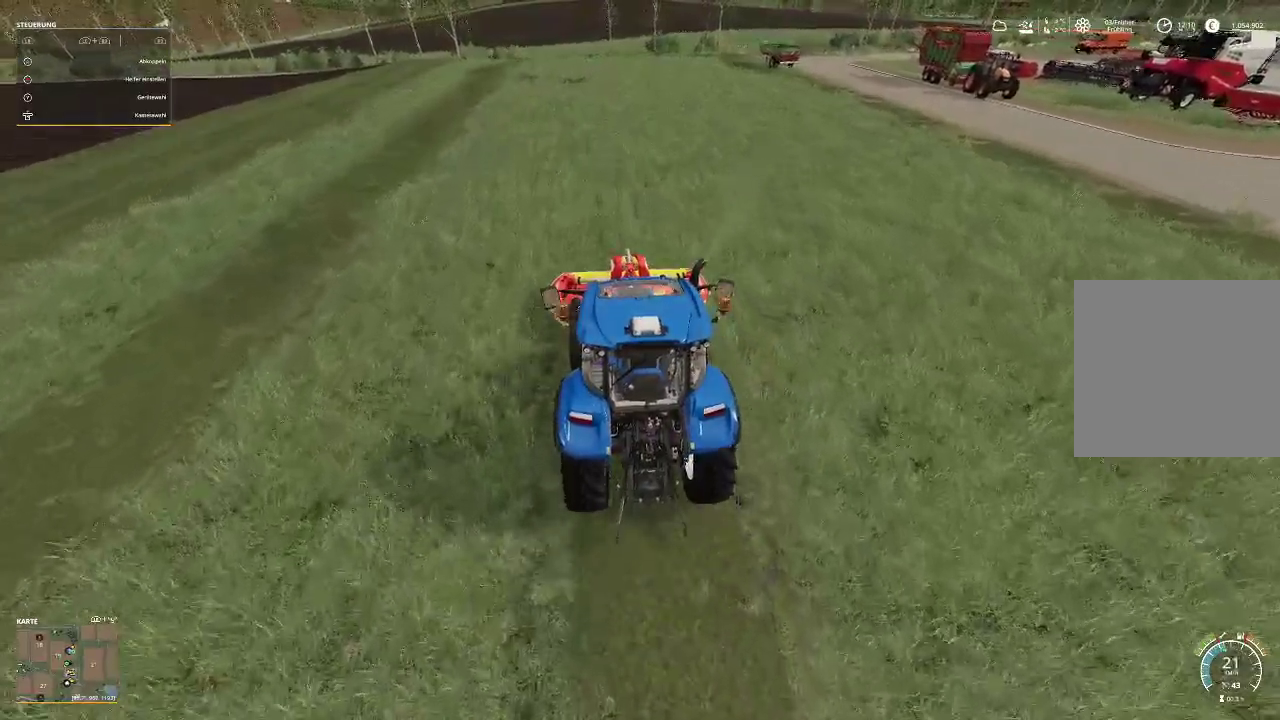
{"buttons": ["R2"], "left_stick": "center", "right_stick": "center", "events": []}
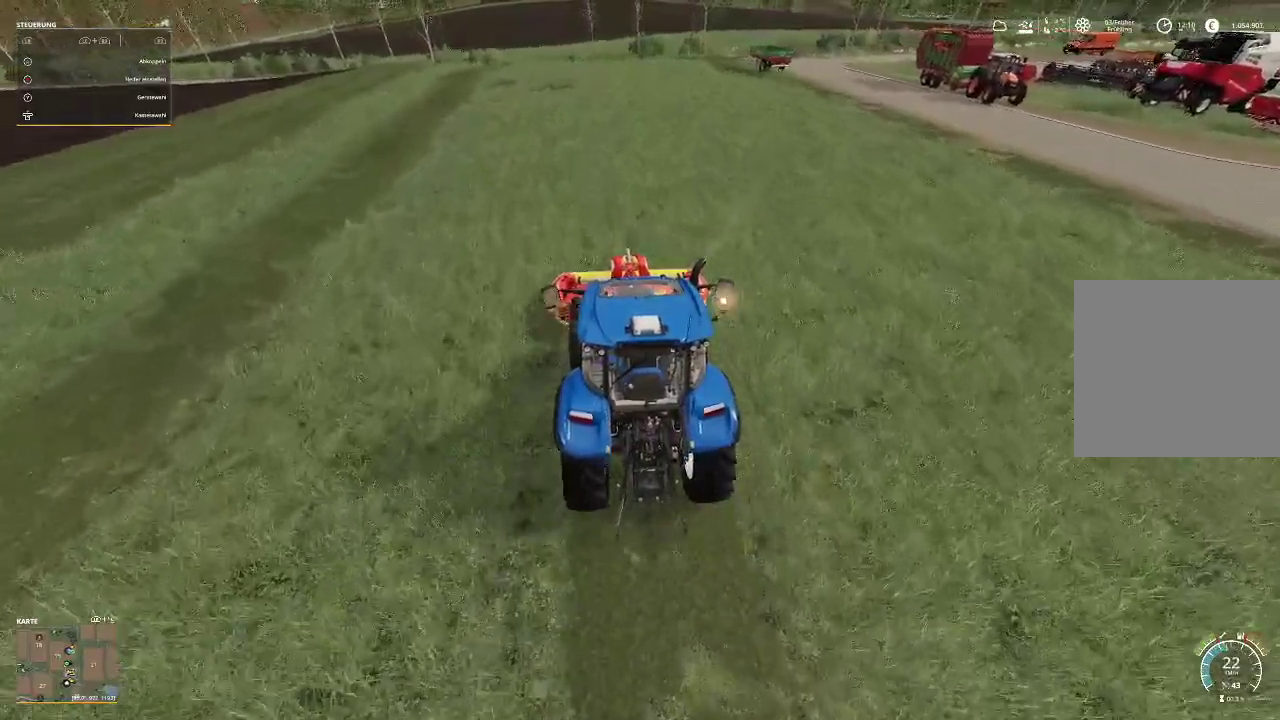
{"buttons": ["R2"], "left_stick": "center", "right_stick": "center", "events": [[333, "right_stick", "up-left"], [500, "right_stick", "center"]]}